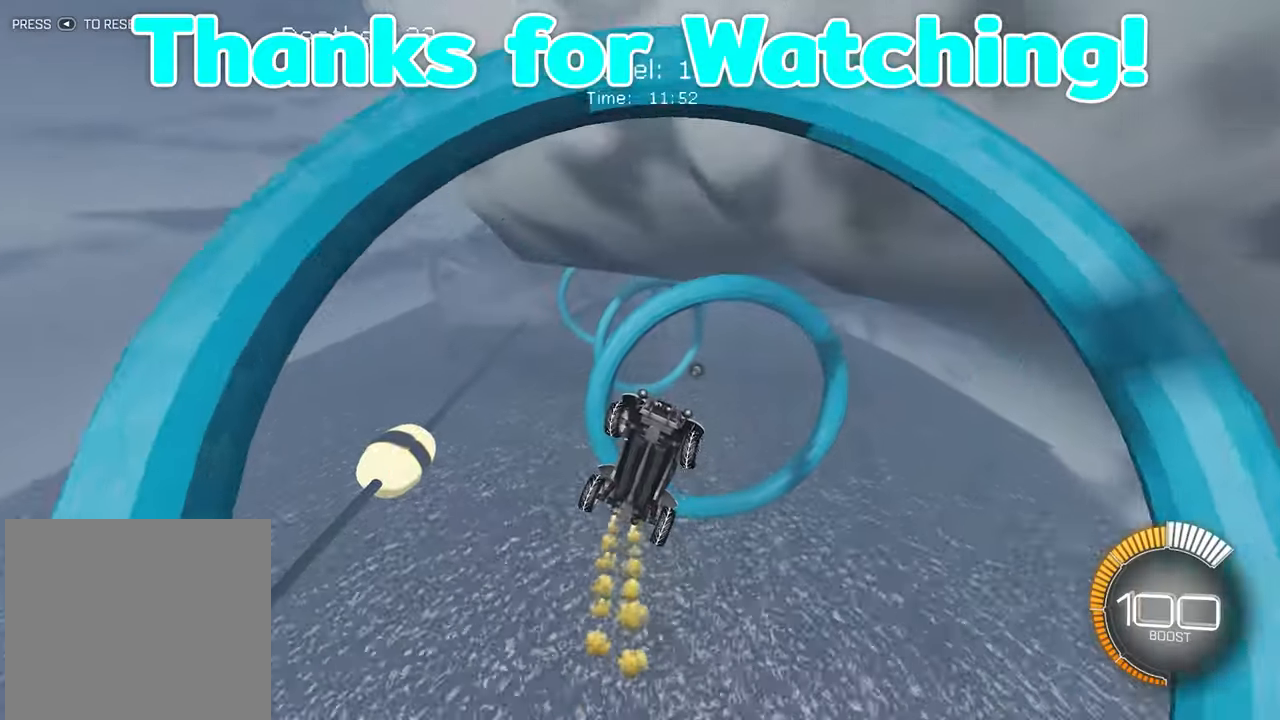
Gameplay with a controller (Xbox layout); each line is a JSON object with the inputs held at the frame after it. "events" lists button and stick changes between this image and that frame as [ms after this image, input, new state], when the widget could be followed in between. Not read: right_stick.
{"buttons": ["R1"], "left_stick": "center", "events": [[33, "left_stick", "center"], [50, "R1", "up"], [150, "R1", "down"], [183, "left_stick", "up"], [267, "R1", "up"], [333, "left_stick", "center"], [417, "R1", "down"]]}
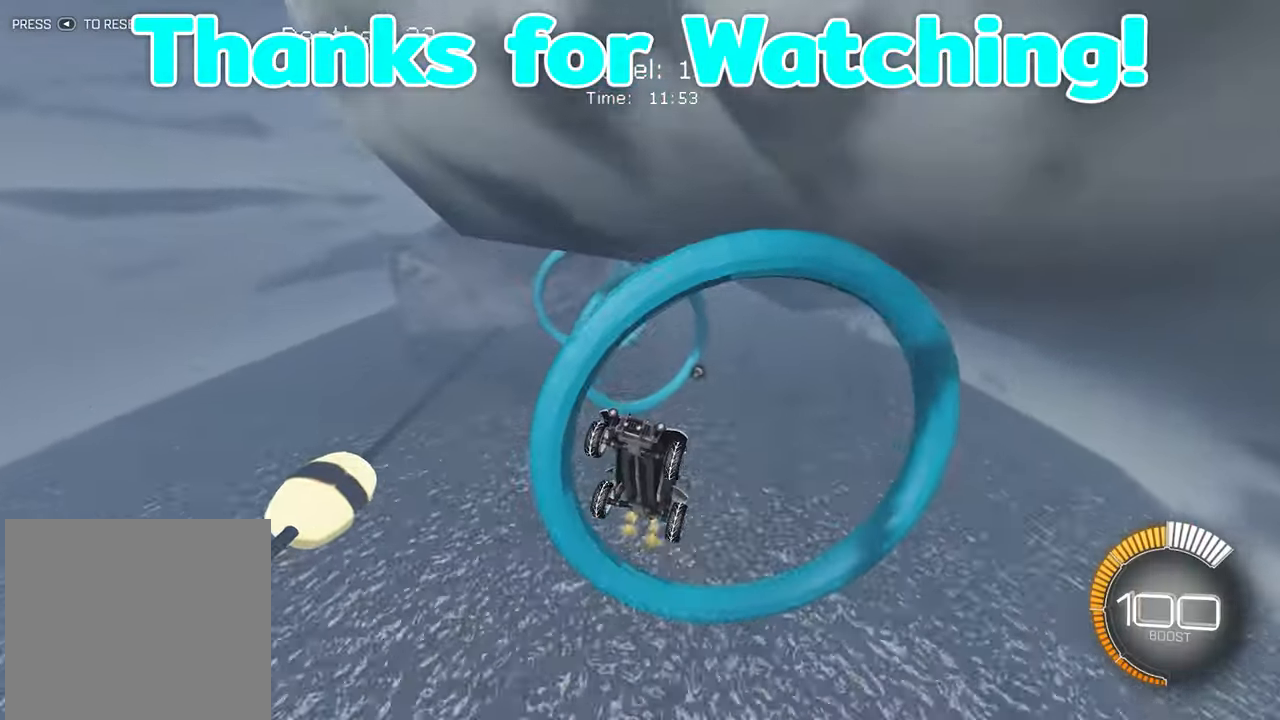
{"buttons": ["R1"], "left_stick": "center", "events": [[267, "left_stick", "down-right"], [333, "R1", "up"], [400, "R1", "down"], [417, "left_stick", "center"]]}
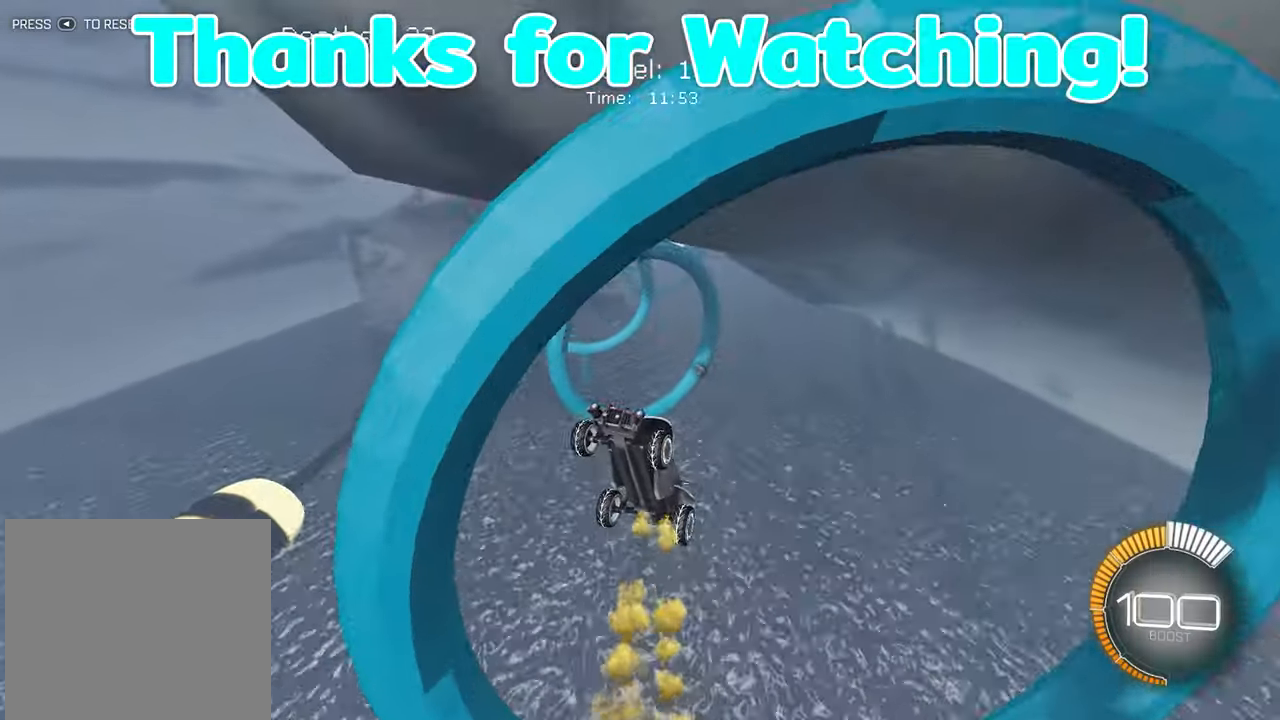
{"buttons": [], "left_stick": "right", "events": [[67, "left_stick", "left"], [133, "R1", "up"], [200, "R1", "down"], [200, "left_stick", "center"], [417, "left_stick", "right"], [483, "R1", "up"]]}
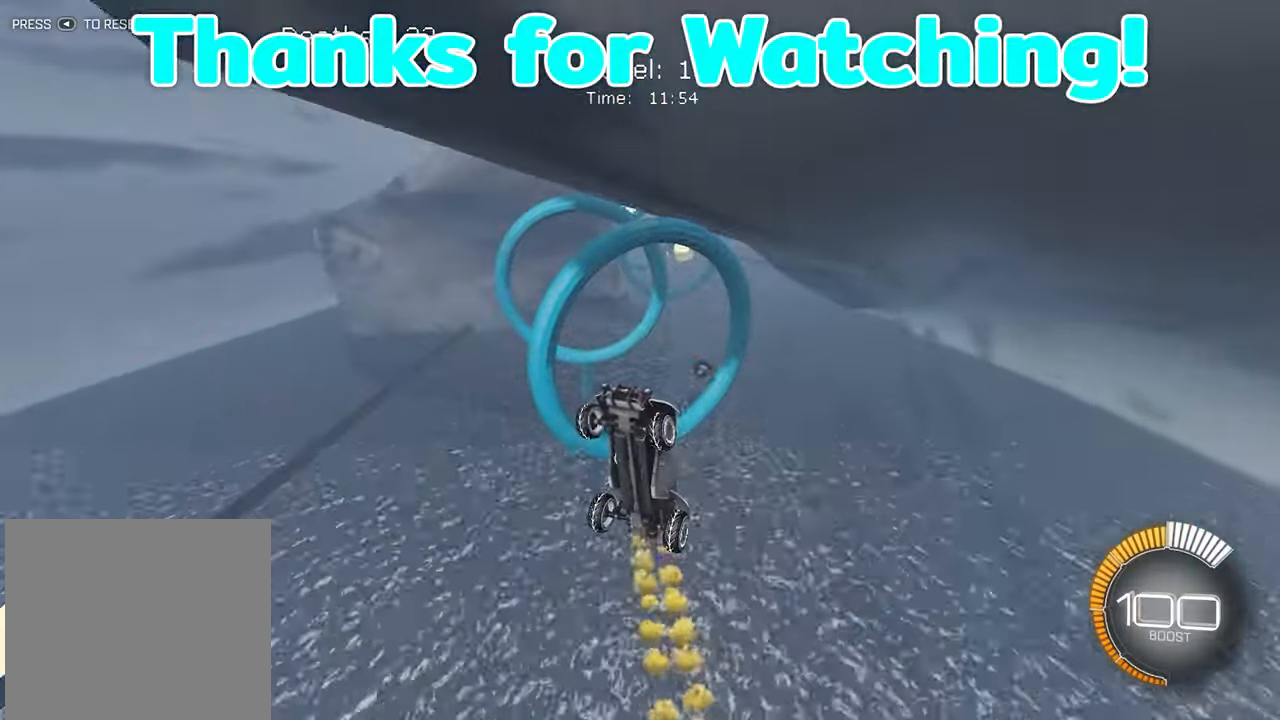
{"buttons": [], "left_stick": "center", "events": [[33, "R1", "down"], [33, "left_stick", "center"], [167, "left_stick", "left"], [183, "R1", "up"], [283, "R1", "down"], [317, "left_stick", "center"], [483, "R1", "up"]]}
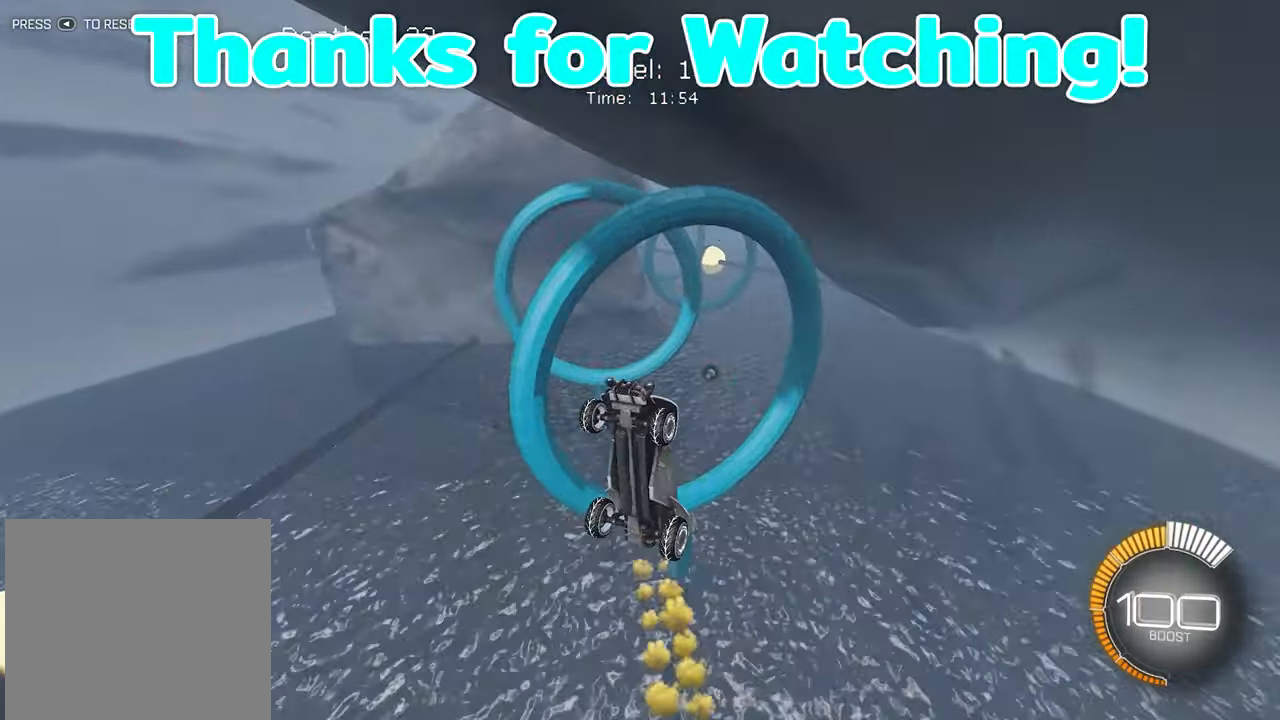
{"buttons": ["R1"], "left_stick": "center", "events": [[33, "R1", "down"], [300, "left_stick", "left"], [383, "left_stick", "center"], [400, "R1", "up"], [450, "R1", "down"]]}